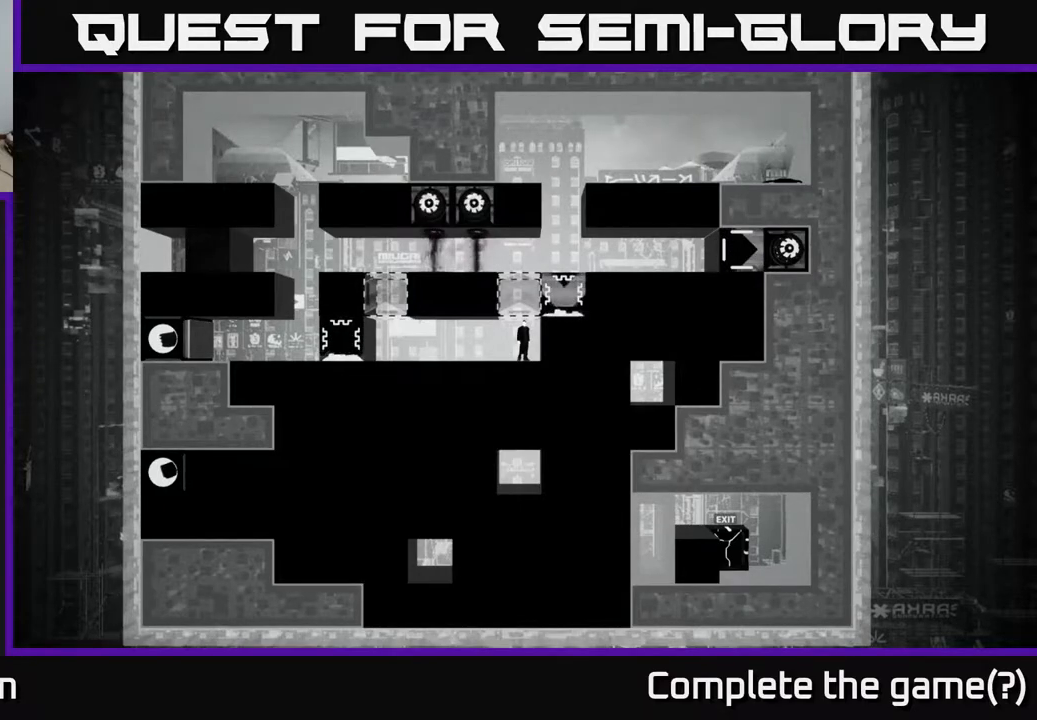
Gameplay with a controller (Xbox layout); each line is a JSON object with the inputs held at the frame after it. "events" lists button and stick changes between this image and that frame as [ms after this image, input, new state], when the widget could be followed in between.
{"buttons": ["DPAD_RIGHT"], "left_stick": "center", "right_stick": "center", "events": [[417, "DPAD_RIGHT", "down"]]}
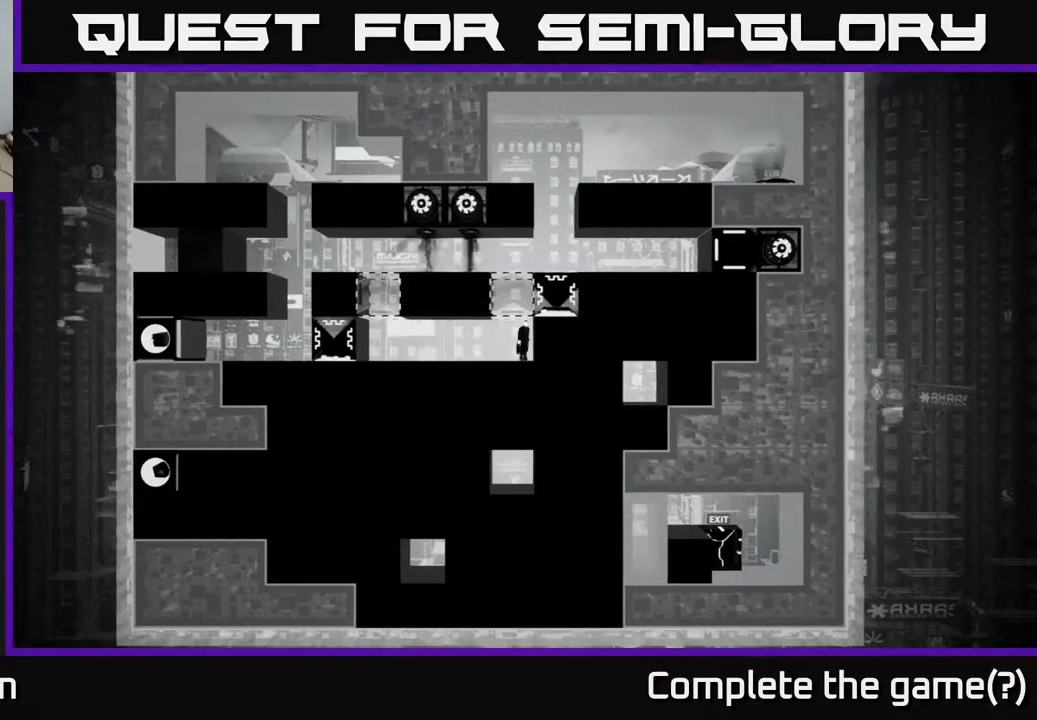
{"buttons": ["DPAD_RIGHT"], "left_stick": "center", "right_stick": "center", "events": [[33, "DPAD_RIGHT", "up"], [233, "DPAD_LEFT", "down"], [383, "DPAD_LEFT", "up"], [450, "DPAD_RIGHT", "down"]]}
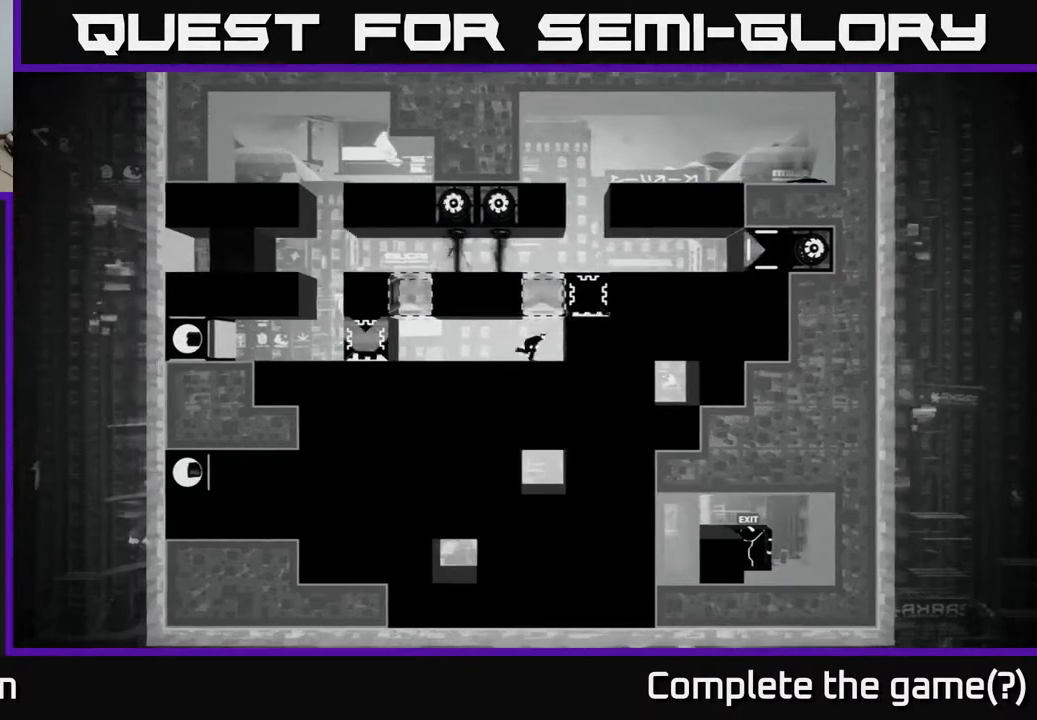
{"buttons": [], "left_stick": "center", "right_stick": "center", "events": [[217, "DPAD_RIGHT", "up"]]}
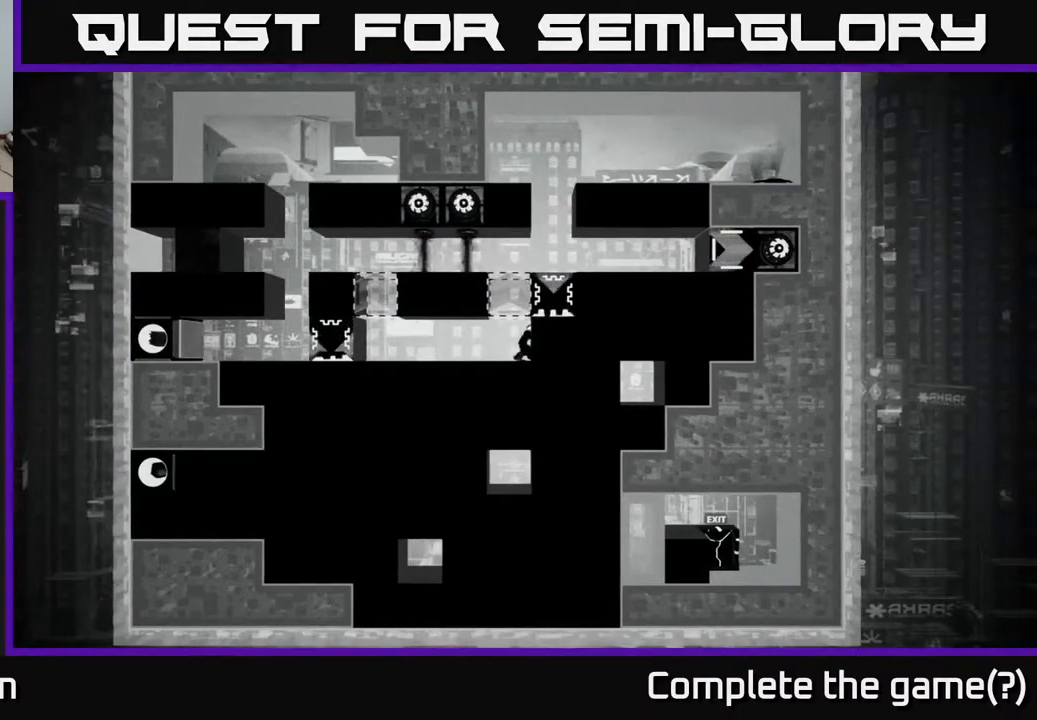
{"buttons": [], "left_stick": "center", "right_stick": "center", "events": []}
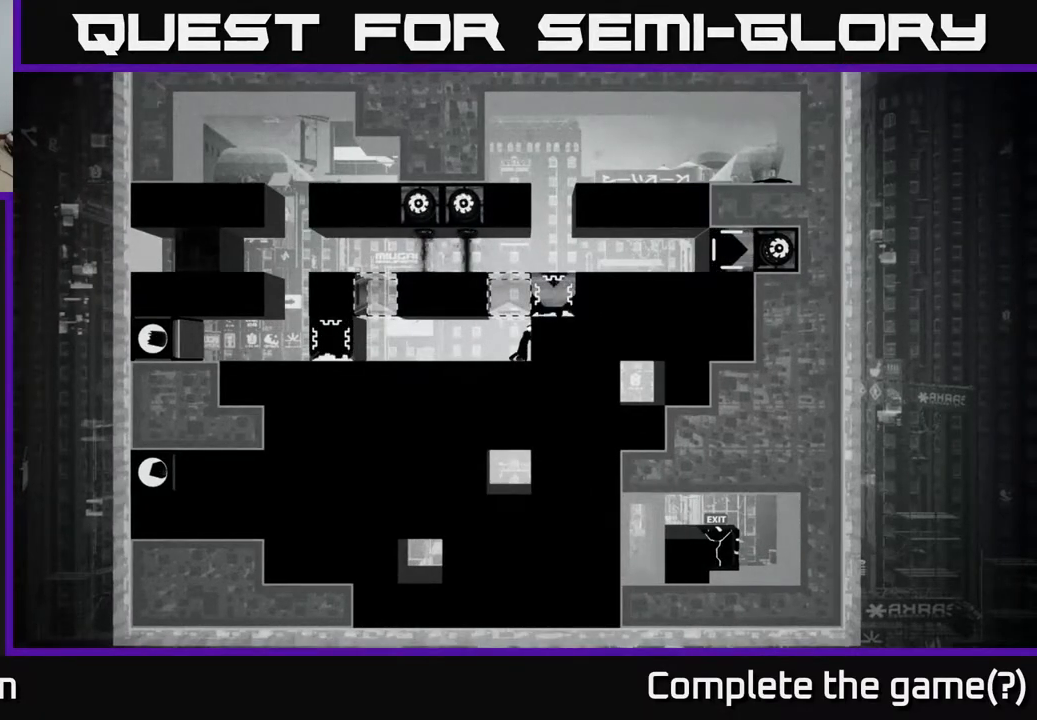
{"buttons": ["DPAD_UP"], "left_stick": "center", "right_stick": "center", "events": [[167, "A", "down"], [417, "DPAD_UP", "down"], [500, "A", "up"]]}
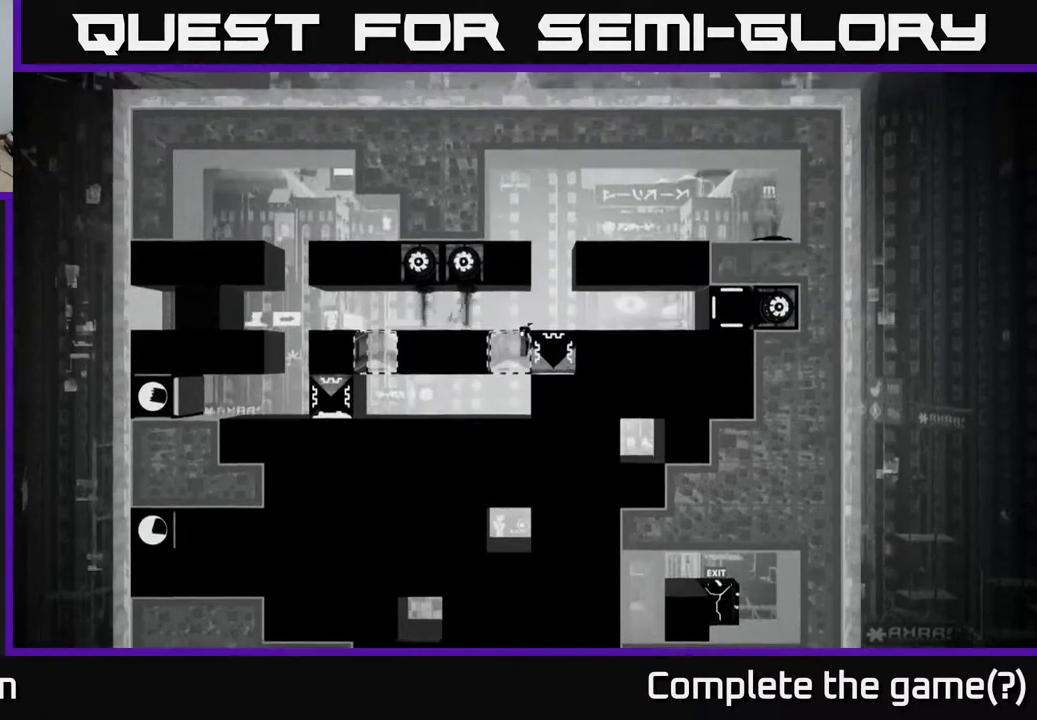
{"buttons": ["DPAD_RIGHT"], "left_stick": "center", "right_stick": "center", "events": [[67, "DPAD_RIGHT", "down"], [83, "A", "down"], [217, "A", "up"], [333, "A", "down"], [467, "A", "up"], [483, "DPAD_UP", "up"]]}
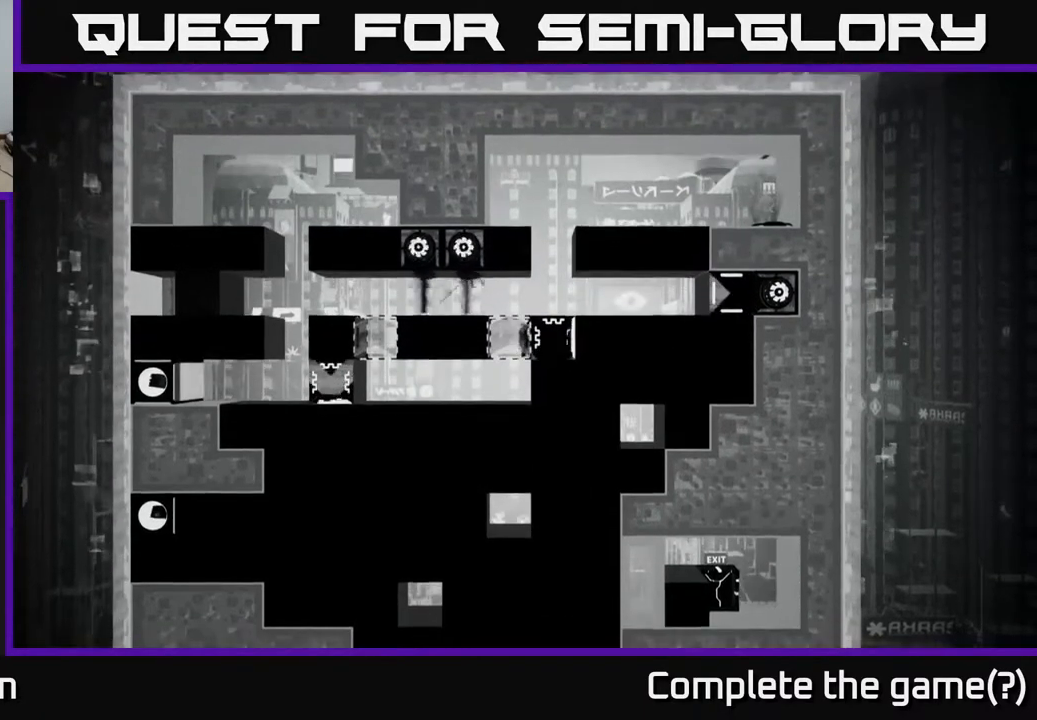
{"buttons": [], "left_stick": "center", "right_stick": "center", "events": [[17, "DPAD_RIGHT", "up"]]}
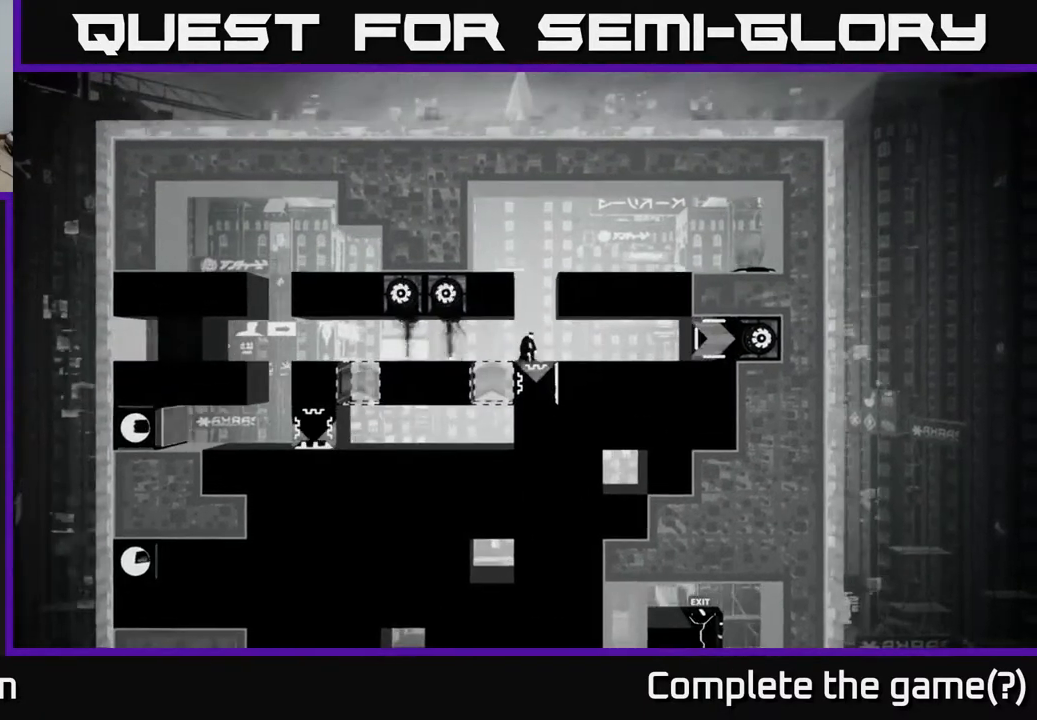
{"buttons": [], "left_stick": "center", "right_stick": "center", "events": [[133, "DPAD_RIGHT", "down"], [250, "DPAD_RIGHT", "up"]]}
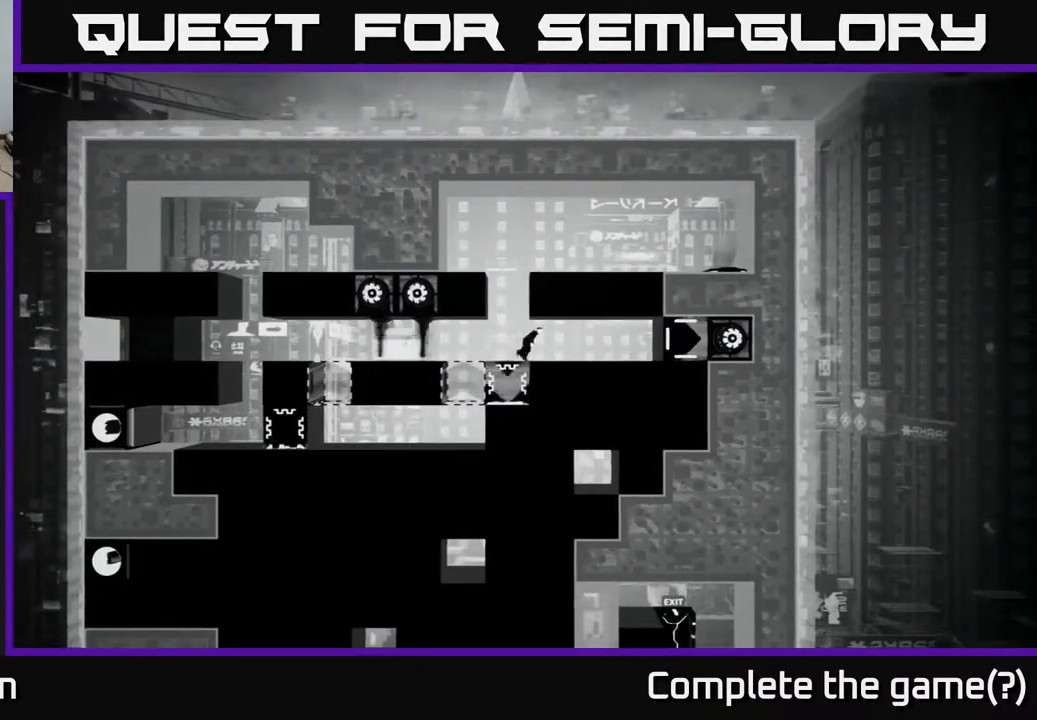
{"buttons": ["DPAD_LEFT"], "left_stick": "center", "right_stick": "center", "events": [[167, "right_stick", "down"], [417, "right_stick", "center"], [483, "DPAD_LEFT", "down"]]}
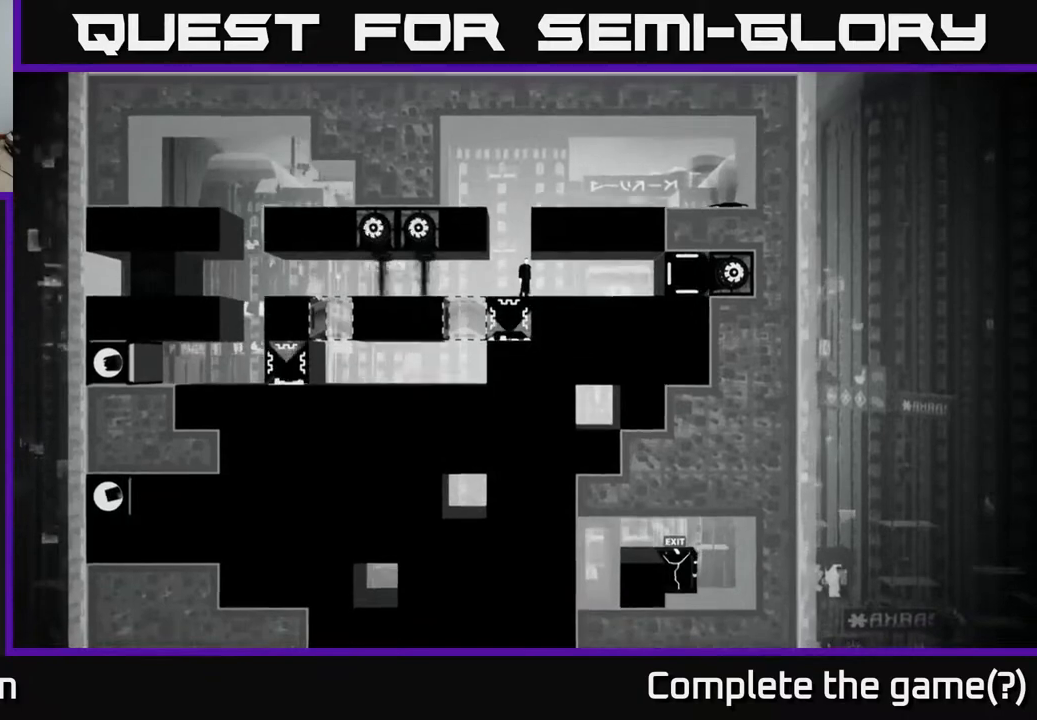
{"buttons": [], "left_stick": "center", "right_stick": "center", "events": [[50, "DPAD_LEFT", "up"]]}
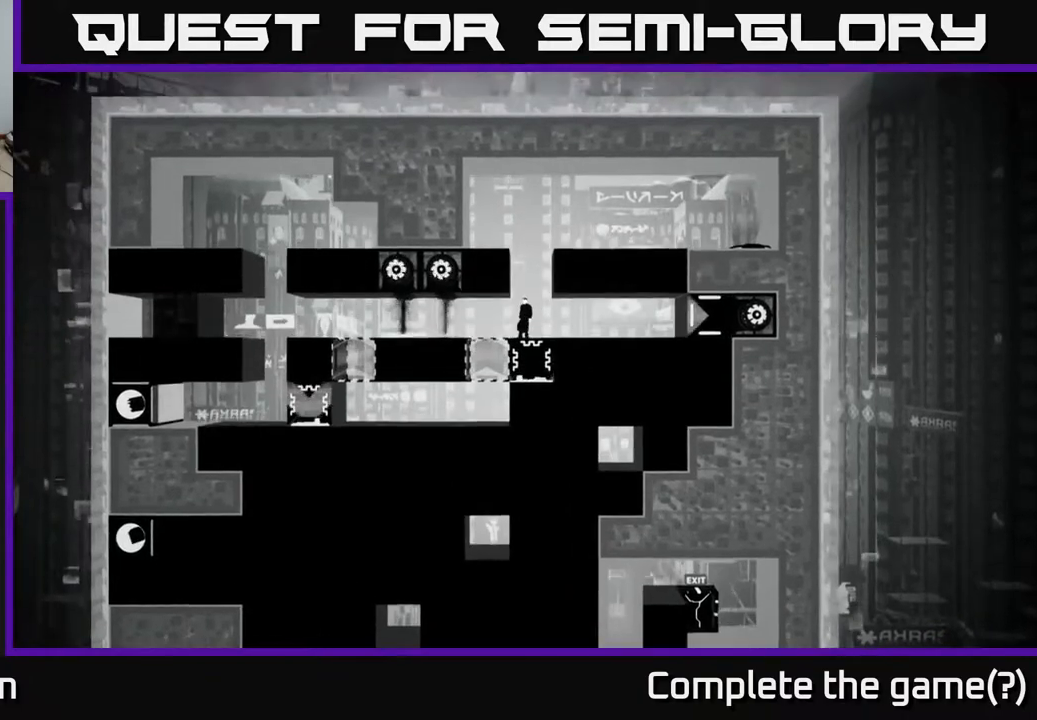
{"buttons": [], "left_stick": "center", "right_stick": "center", "events": []}
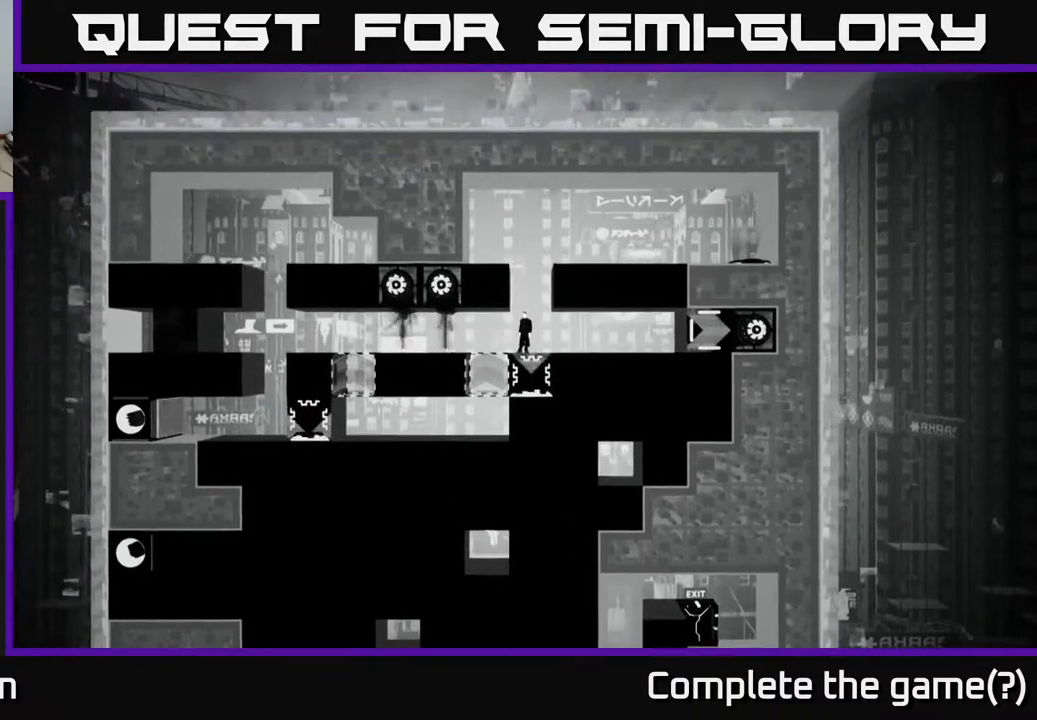
{"buttons": [], "left_stick": "center", "right_stick": "center", "events": []}
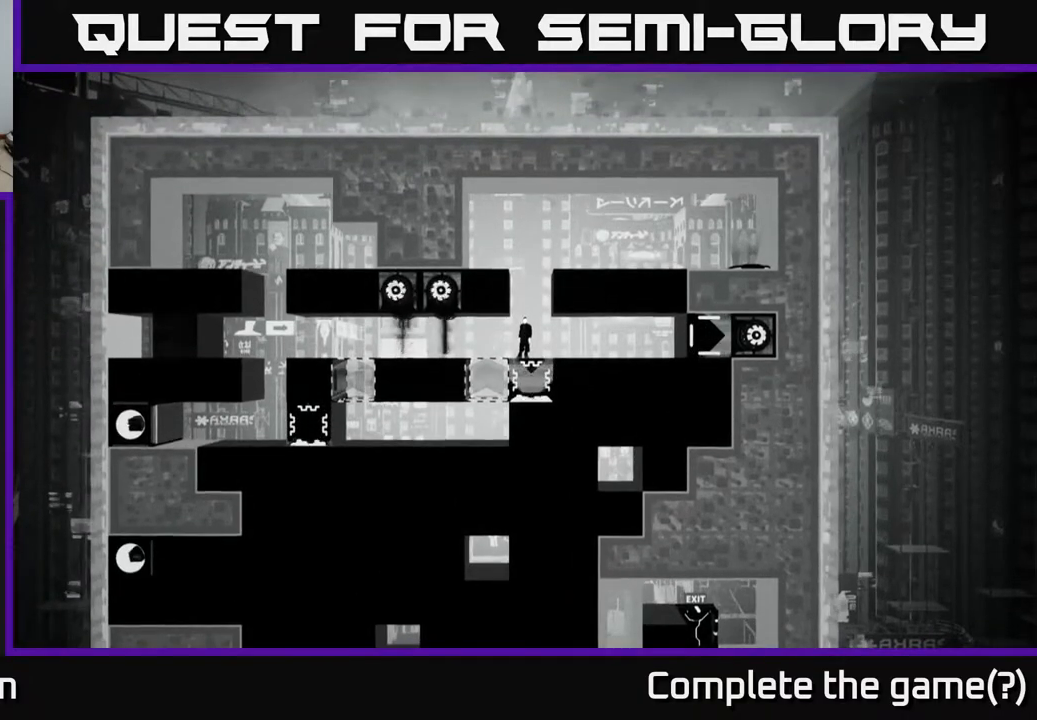
{"buttons": [], "left_stick": "center", "right_stick": "down", "events": [[467, "right_stick", "down"]]}
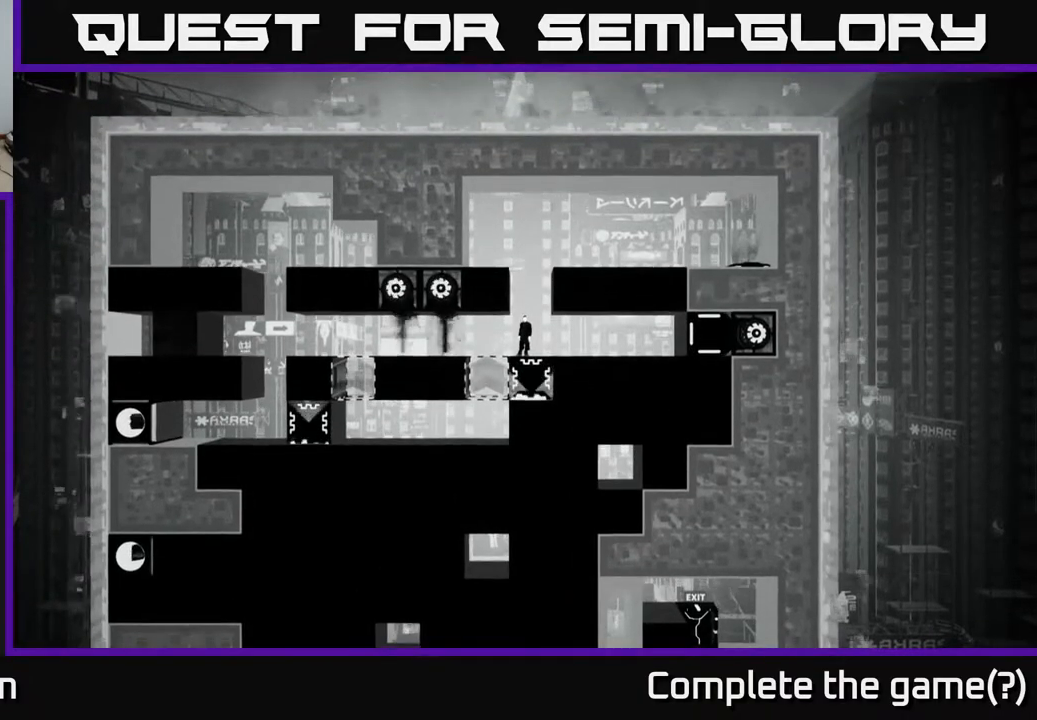
{"buttons": [], "left_stick": "center", "right_stick": "down", "events": []}
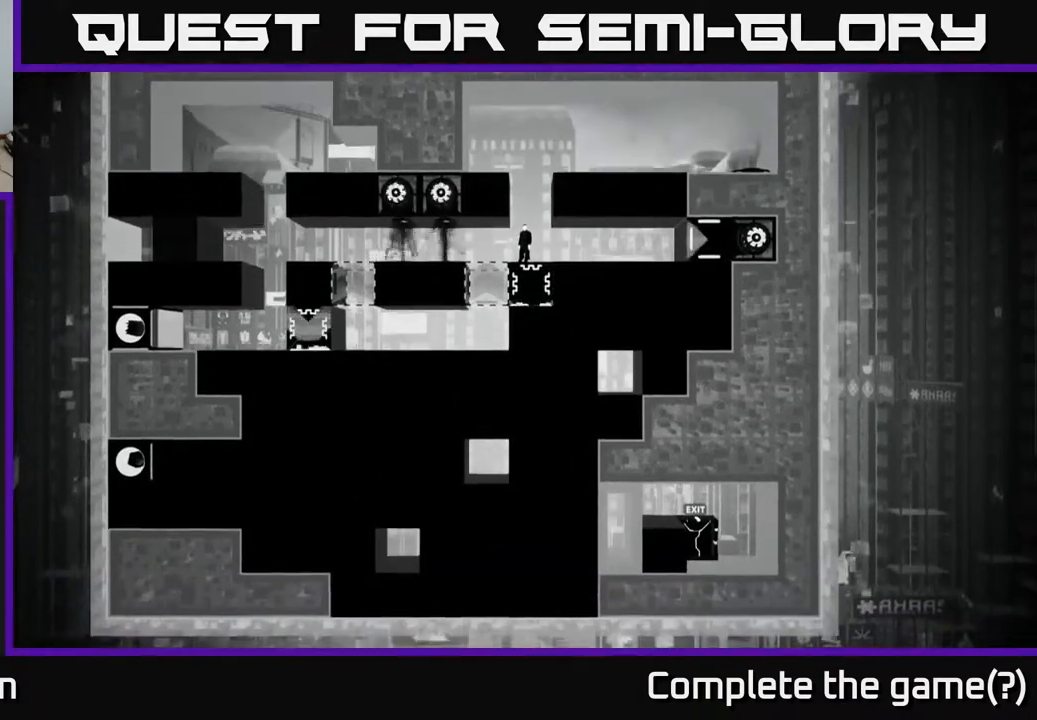
{"buttons": [], "left_stick": "center", "right_stick": "down", "events": []}
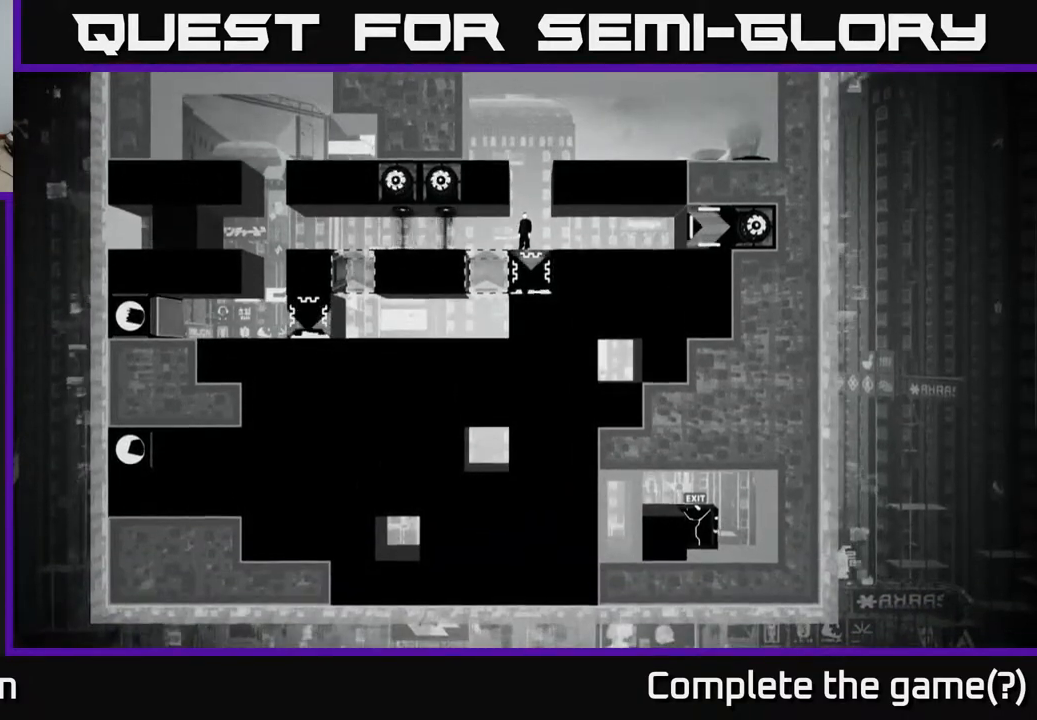
{"buttons": [], "left_stick": "center", "right_stick": "down", "events": []}
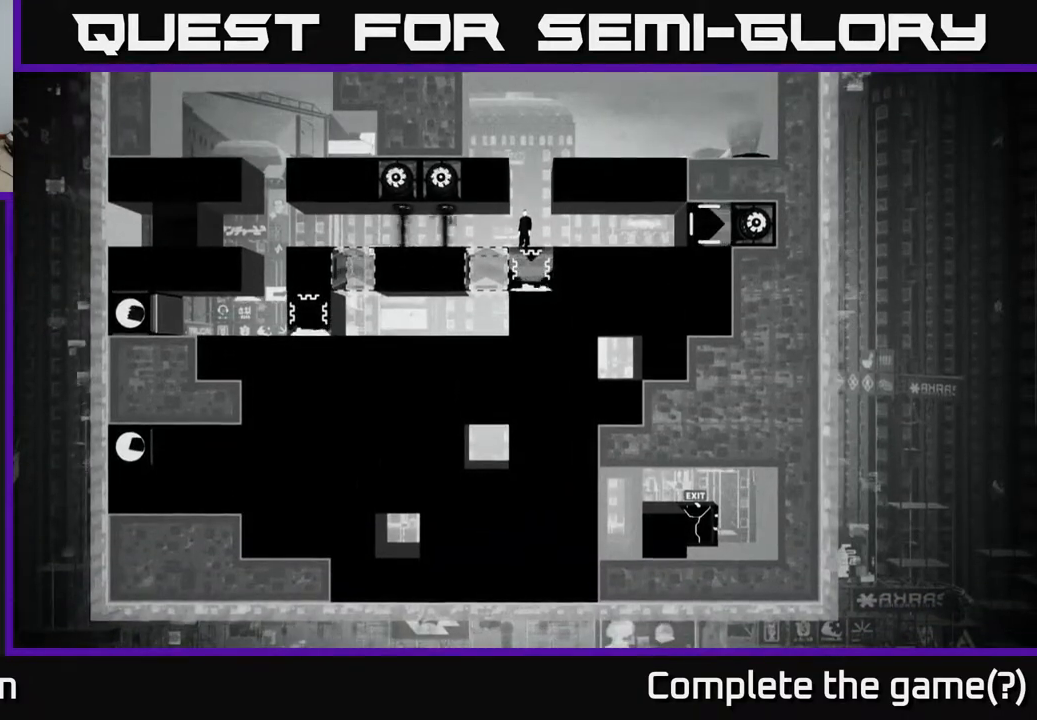
{"buttons": [], "left_stick": "center", "right_stick": "down", "events": []}
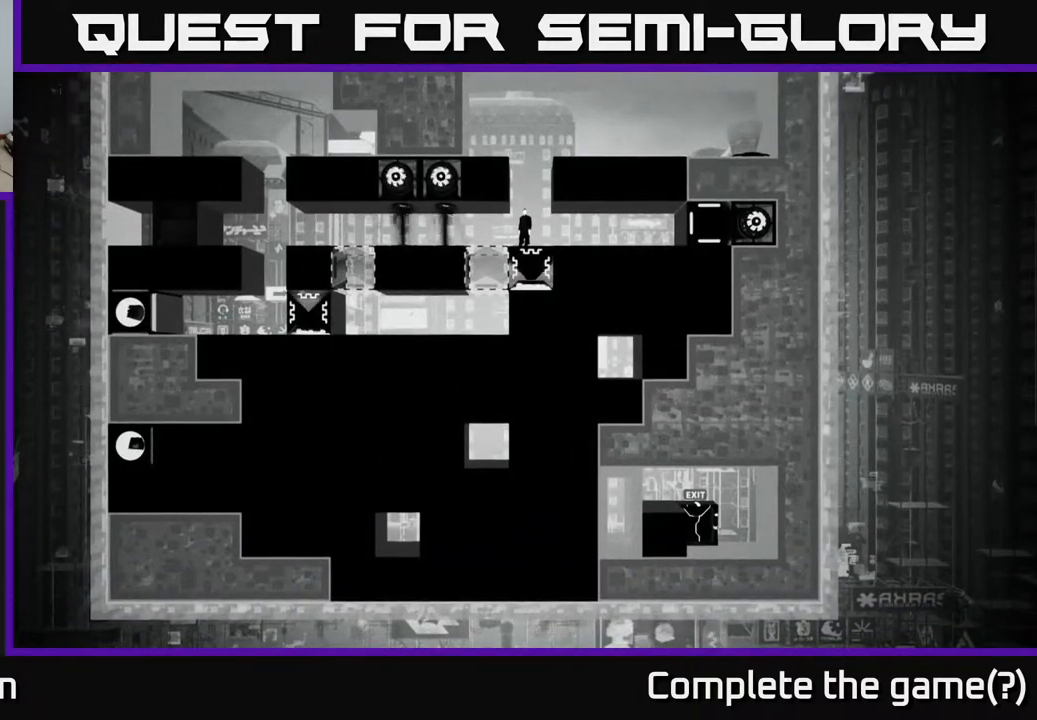
{"buttons": [], "left_stick": "center", "right_stick": "down", "events": []}
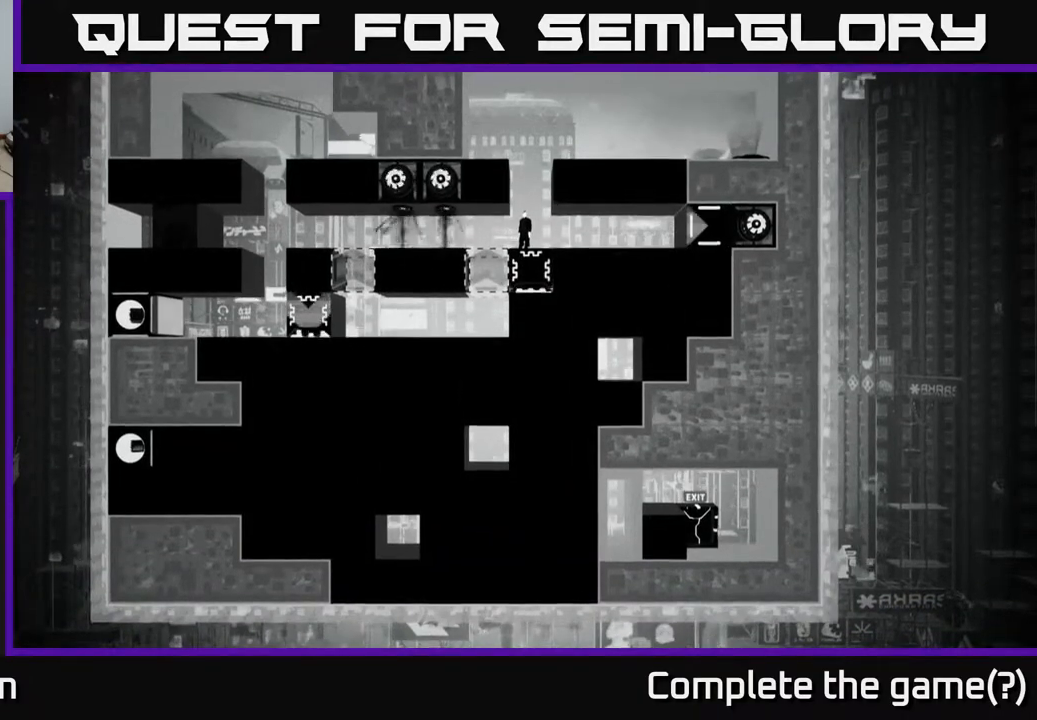
{"buttons": [], "left_stick": "center", "right_stick": "center", "events": [[367, "right_stick", "center"]]}
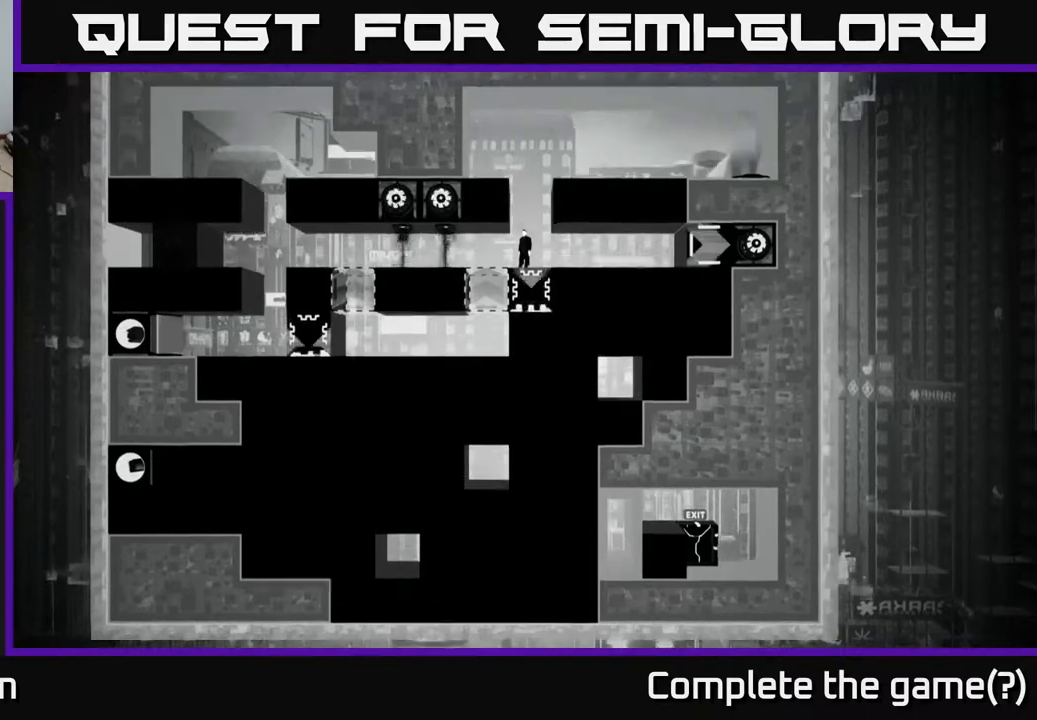
{"buttons": ["X"], "left_stick": "center", "right_stick": "center", "events": [[67, "X", "down"], [300, "DPAD_DOWN", "down"], [450, "DPAD_DOWN", "up"]]}
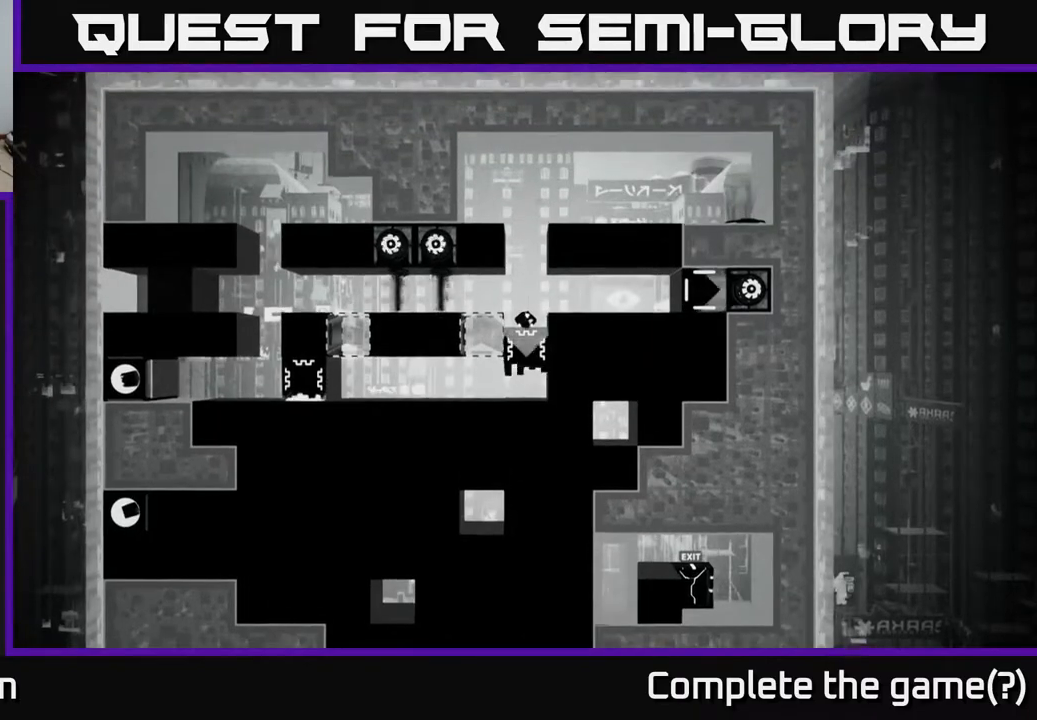
{"buttons": ["DPAD_LEFT"], "left_stick": "center", "right_stick": "center", "events": [[167, "X", "up"], [400, "DPAD_LEFT", "down"]]}
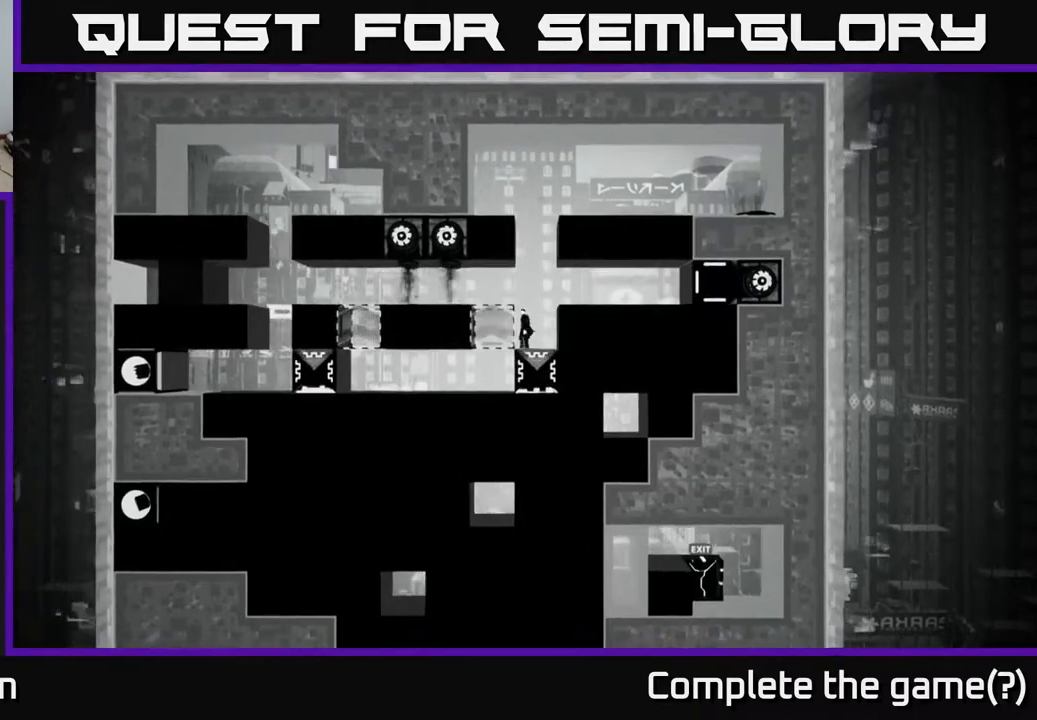
{"buttons": ["DPAD_RIGHT"], "left_stick": "center", "right_stick": "center", "events": [[133, "DPAD_LEFT", "up"], [333, "DPAD_RIGHT", "down"]]}
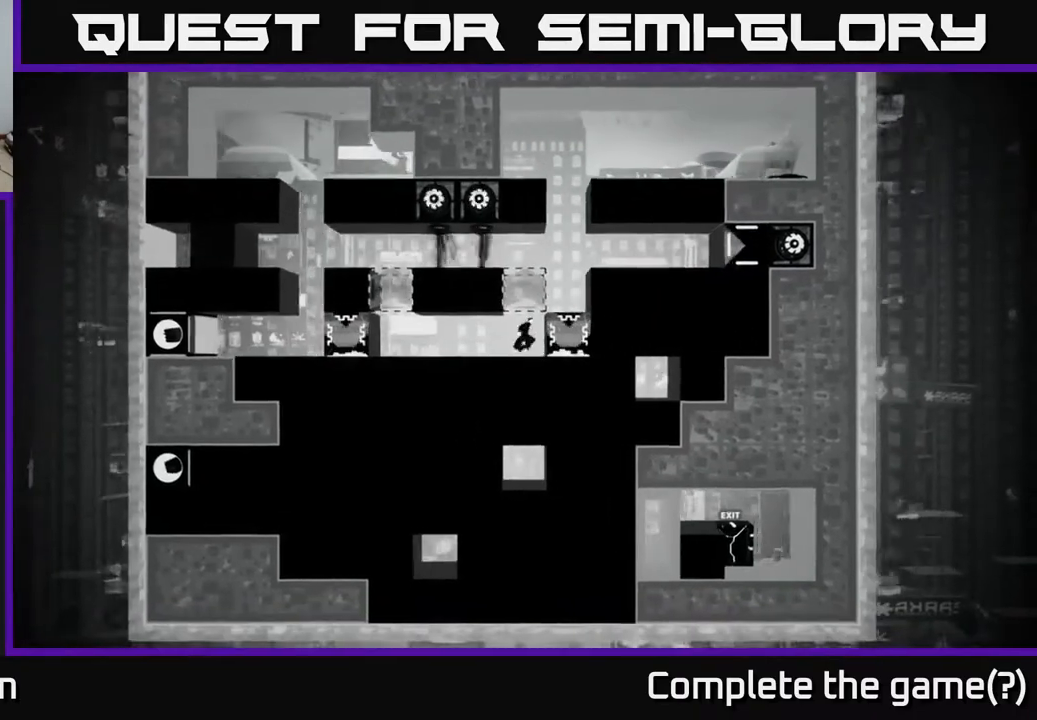
{"buttons": [], "left_stick": "center", "right_stick": "center", "events": [[133, "DPAD_RIGHT", "up"]]}
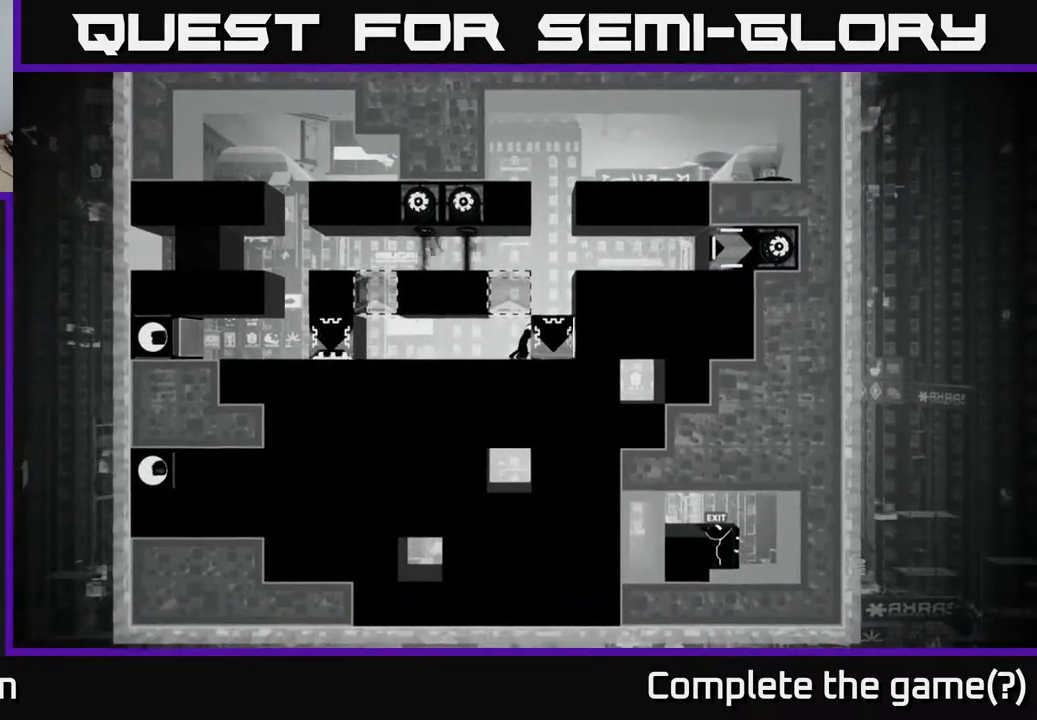
{"buttons": [], "left_stick": "center", "right_stick": "center", "events": []}